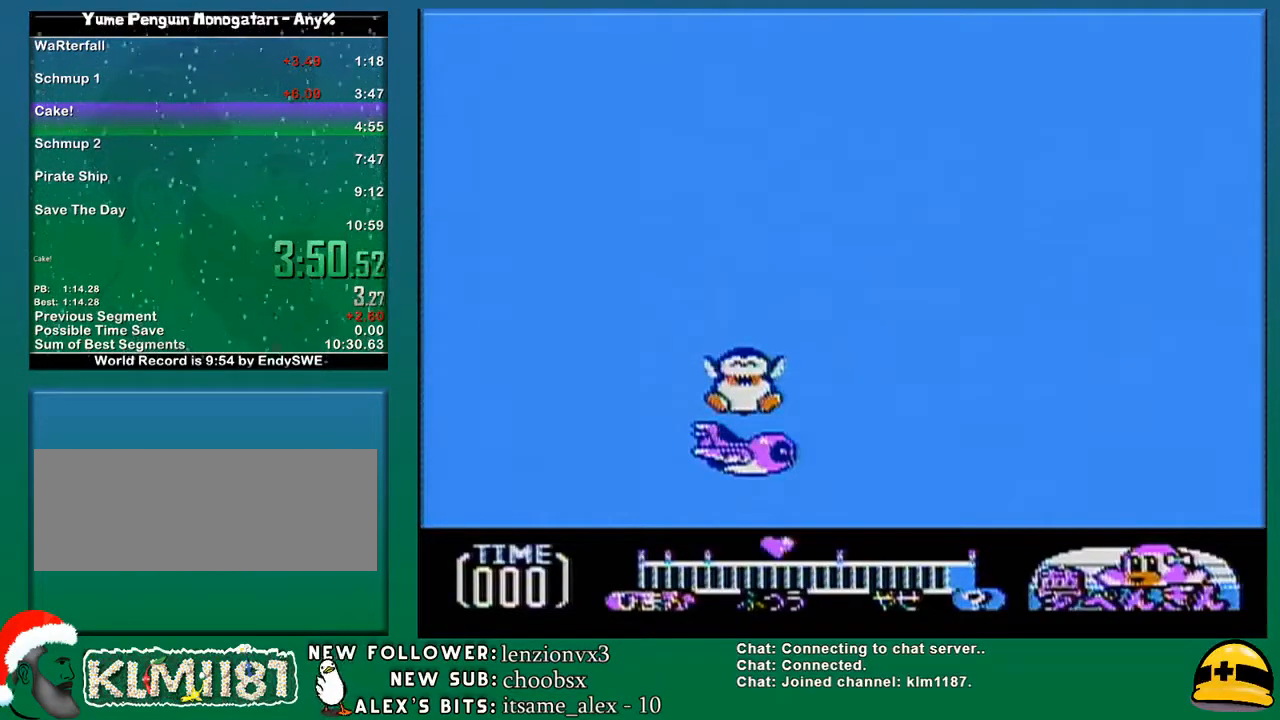
Gameplay with a controller (Nintendo layout); each line is a JSON object with the inputs held at the frame after it. "events" lists button and stick changes between this image and that frame as [ms after this image, input, new state], when the widget could be followed in between. Not read: L3 R3.
{"buttons": ["A"], "events": [[150, "A", "down"]]}
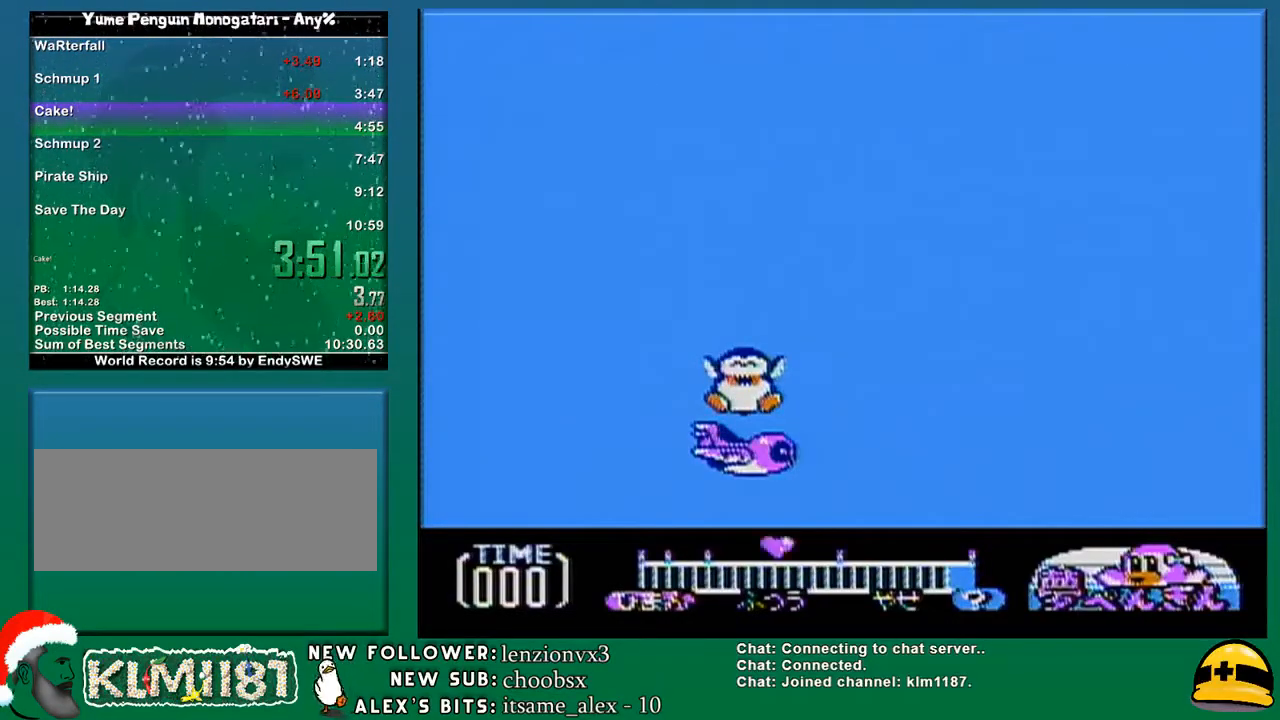
{"buttons": ["A", "B"], "events": [[17, "B", "down"], [117, "B", "up"], [200, "B", "down"], [267, "B", "up"], [333, "B", "down"]]}
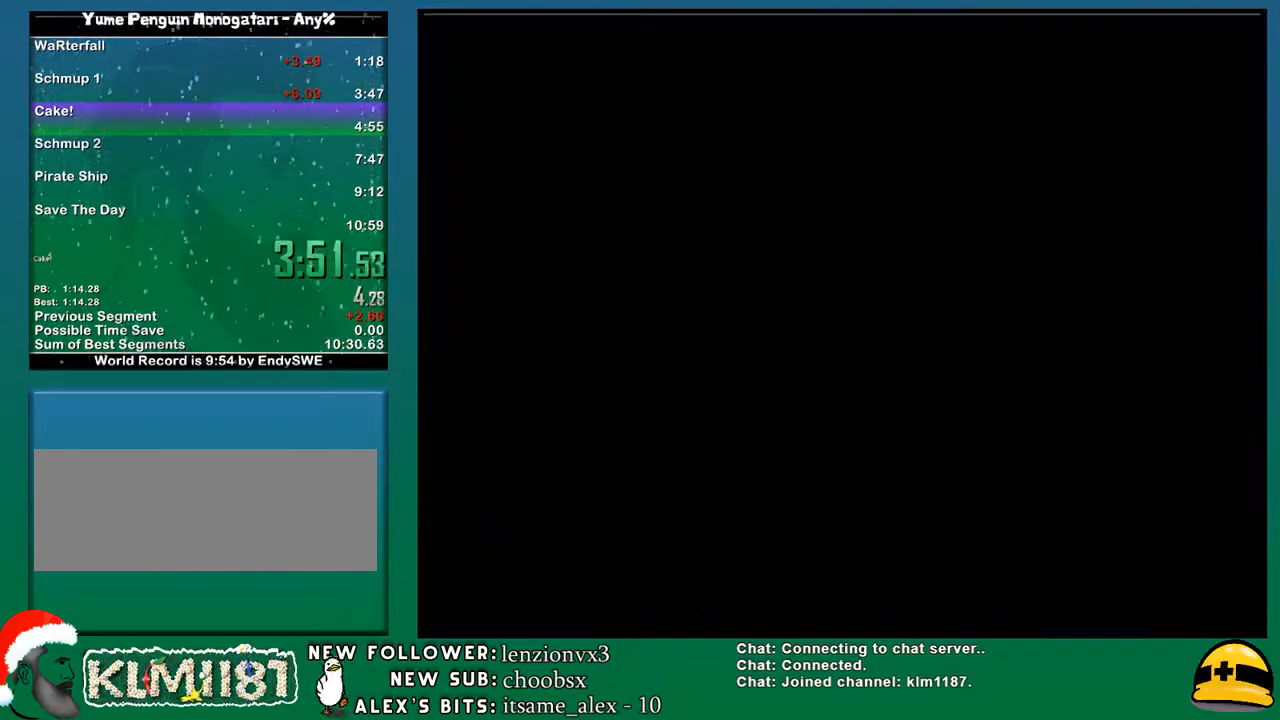
{"buttons": ["A", "B"], "events": [[17, "B", "up"], [83, "B", "down"], [150, "B", "up"], [200, "B", "down"], [267, "B", "up"], [333, "B", "down"], [367, "B", "up"], [450, "B", "down"]]}
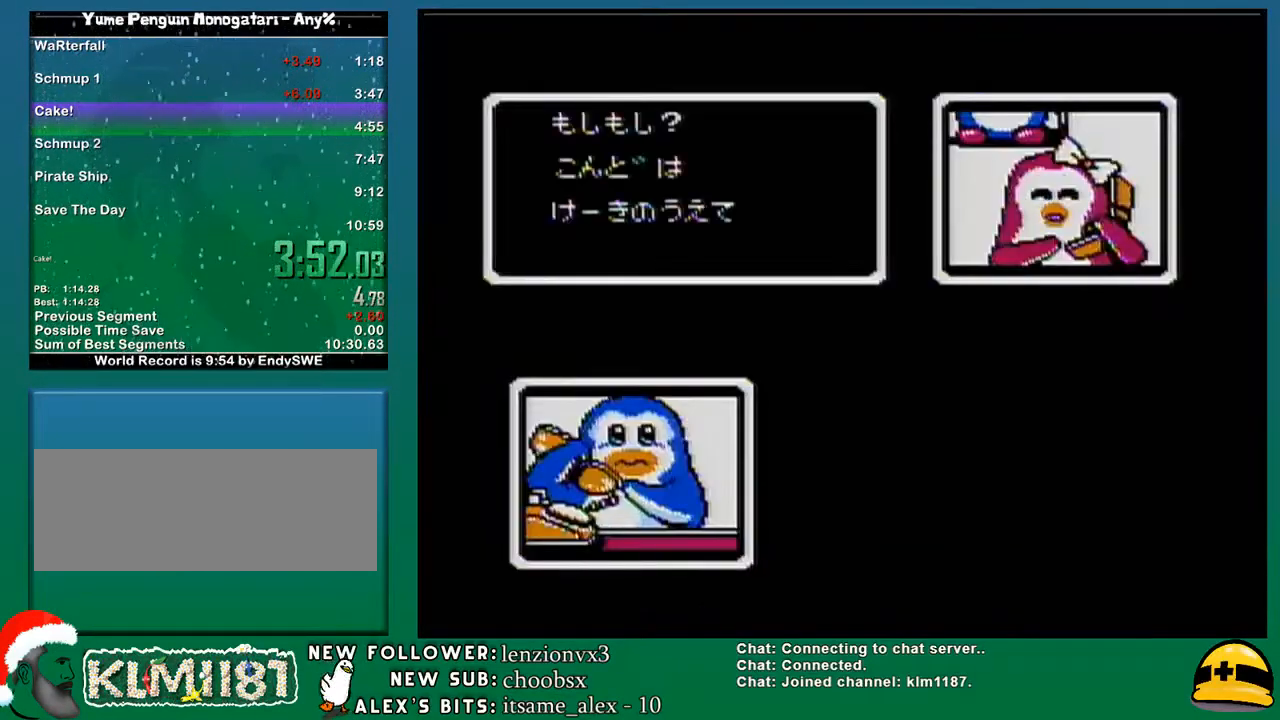
{"buttons": [], "events": [[17, "A", "up"], [17, "B", "up"], [50, "B", "down"], [83, "A", "down"], [117, "B", "up"], [200, "A", "up"], [200, "B", "down"], [267, "A", "down"], [267, "B", "up"], [333, "B", "down"], [367, "A", "up"], [367, "B", "up"], [400, "A", "down"], [433, "A", "up"], [433, "B", "down"], [483, "B", "up"]]}
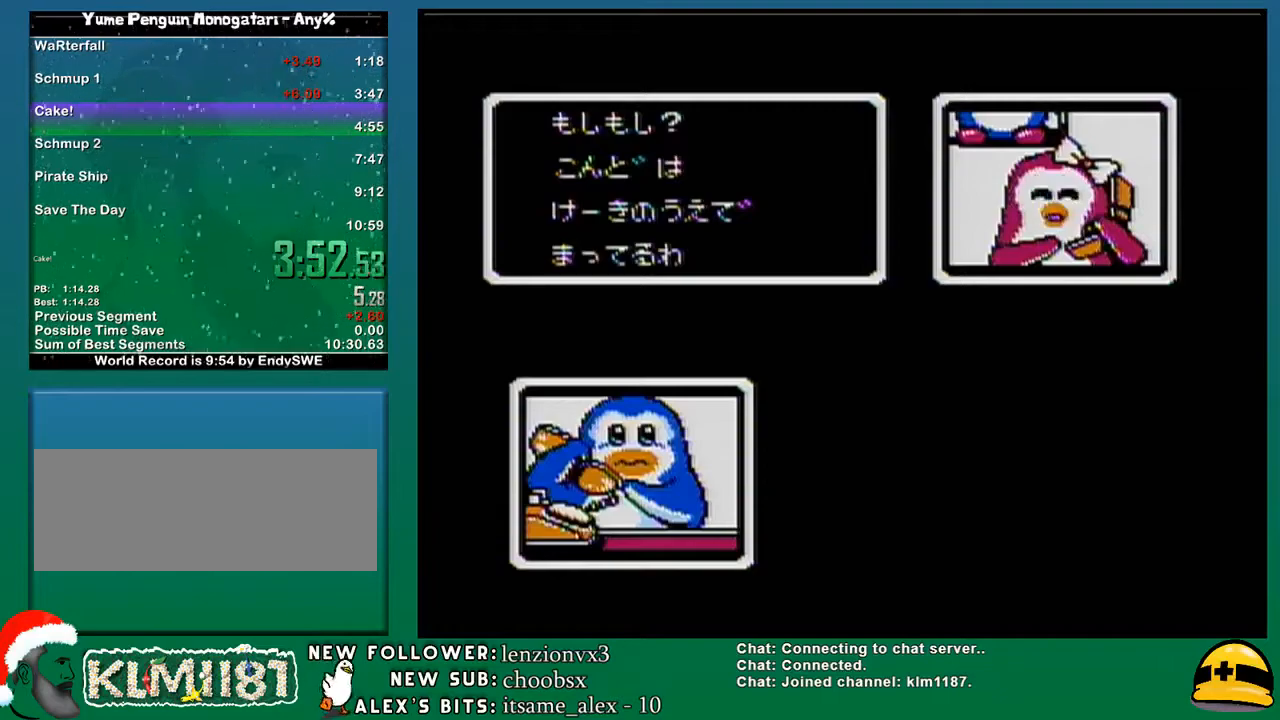
{"buttons": [], "events": [[17, "A", "down"], [83, "A", "up"], [83, "B", "down"], [117, "B", "up"], [150, "A", "down"], [183, "B", "down"], [200, "A", "up"], [233, "A", "down"], [233, "B", "up"], [333, "A", "up"], [333, "B", "down"], [367, "B", "up"], [383, "A", "down"], [450, "A", "up"], [450, "B", "down"], [483, "B", "up"]]}
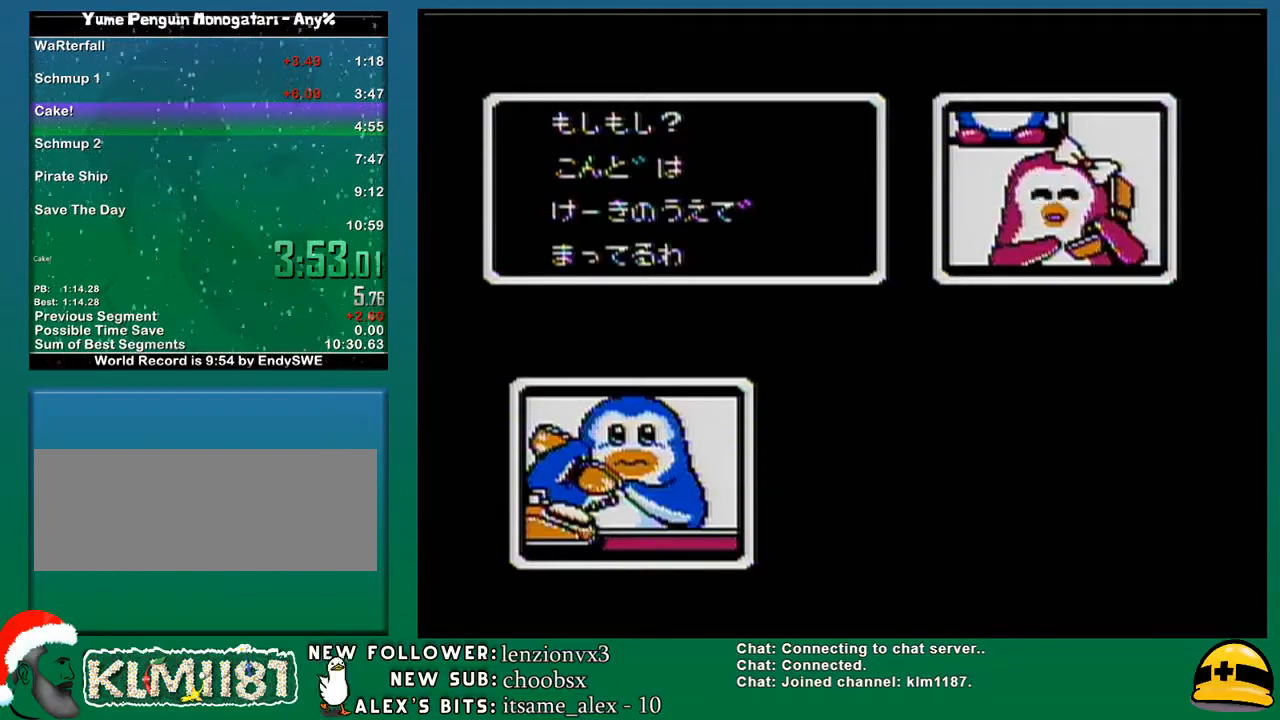
{"buttons": [], "events": [[17, "A", "down"], [83, "A", "up"], [83, "B", "down"], [150, "A", "down"], [150, "B", "up"], [200, "B", "down"], [267, "A", "up"], [267, "B", "up"], [300, "A", "down"], [300, "B", "down"], [333, "A", "up"], [400, "A", "down"], [400, "B", "up"], [483, "A", "up"]]}
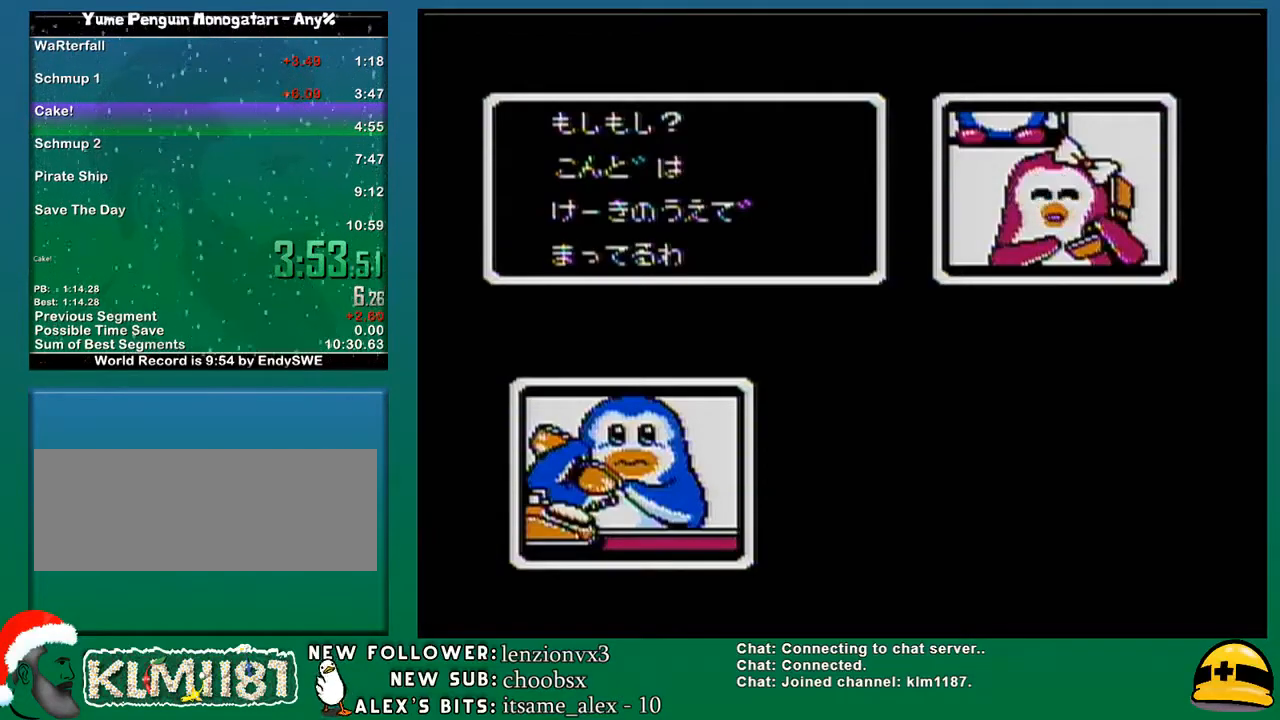
{"buttons": ["B"], "events": [[17, "A", "down"], [83, "B", "down"], [117, "B", "up"], [200, "B", "down"], [233, "A", "up"], [267, "A", "down"], [267, "B", "up"], [333, "B", "down"], [367, "B", "up"], [400, "A", "up"], [433, "B", "down"]]}
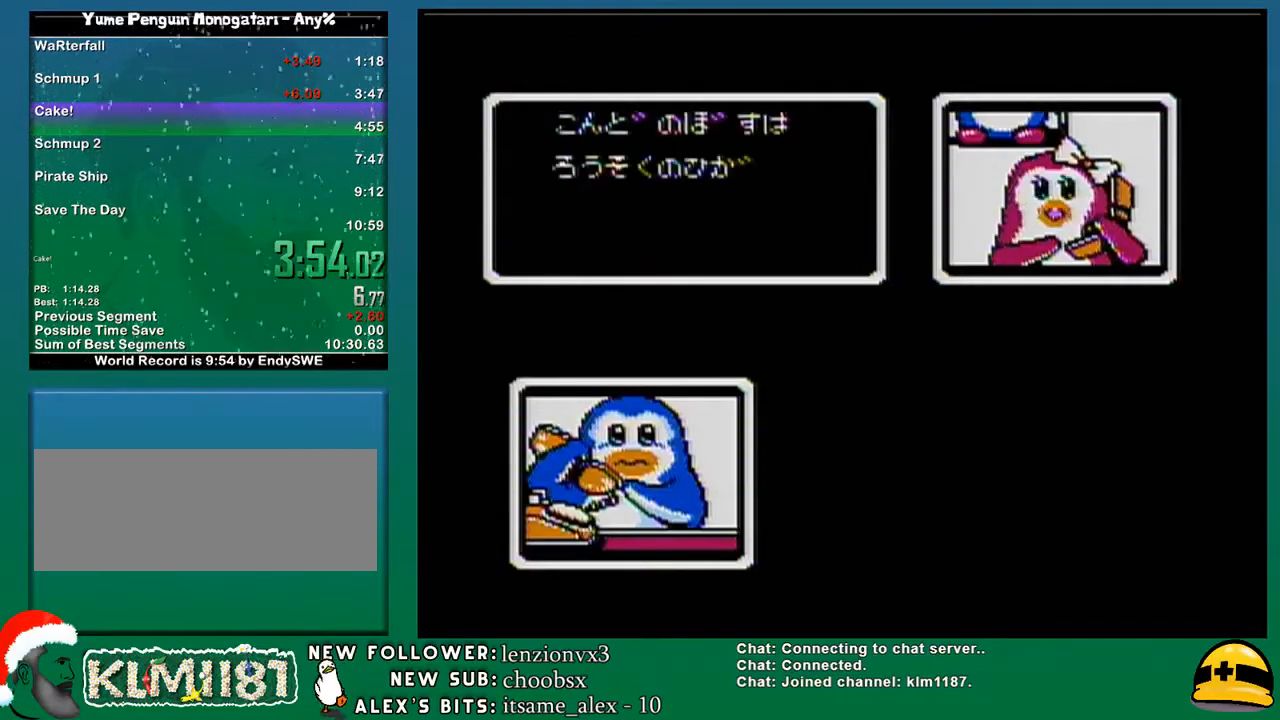
{"buttons": ["A", "B"], "events": [[17, "B", "up"], [50, "A", "down"], [83, "B", "down"], [117, "A", "up"], [150, "A", "down"], [150, "B", "up"], [250, "A", "up"], [250, "B", "down"], [300, "A", "down"], [300, "B", "up"], [400, "A", "up"], [400, "B", "down"], [450, "A", "down"], [450, "B", "up"], [483, "B", "down"]]}
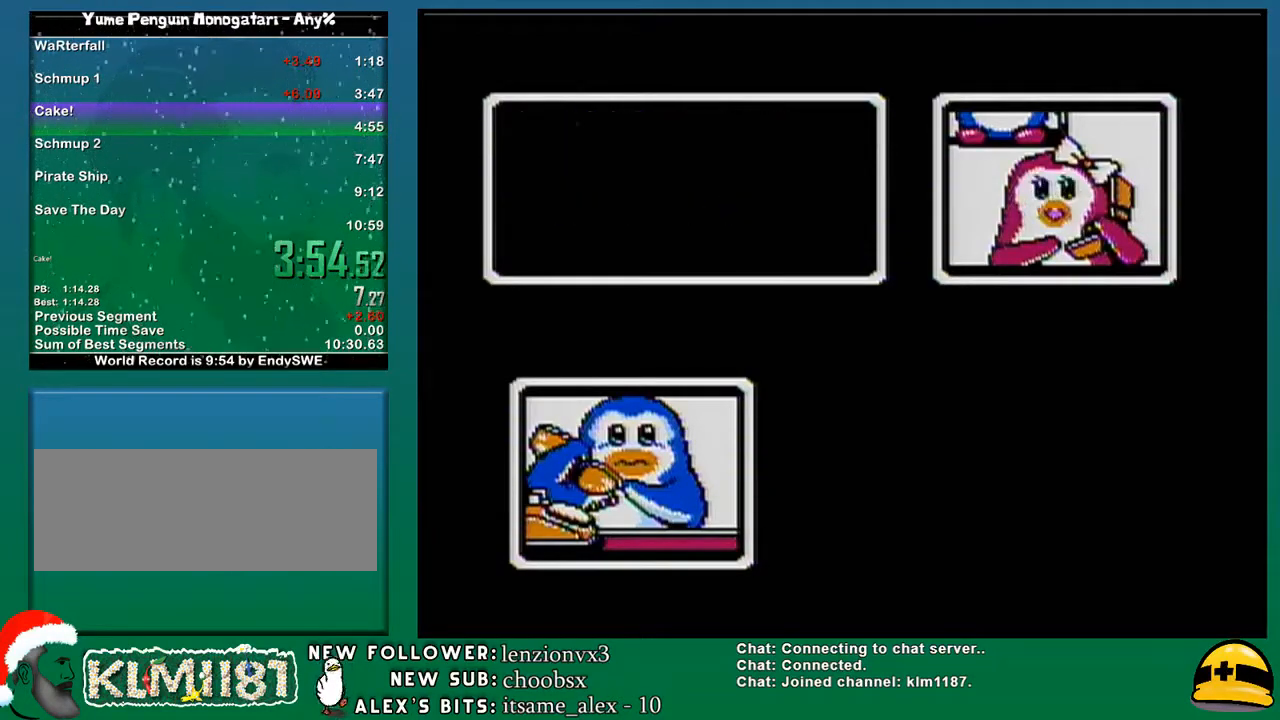
{"buttons": ["A"], "events": [[50, "B", "up"], [83, "A", "up"], [117, "A", "down"], [150, "B", "down"], [183, "B", "up"], [217, "A", "up"], [233, "A", "down"], [267, "B", "down"], [333, "A", "up"], [367, "A", "down"], [367, "B", "up"]]}
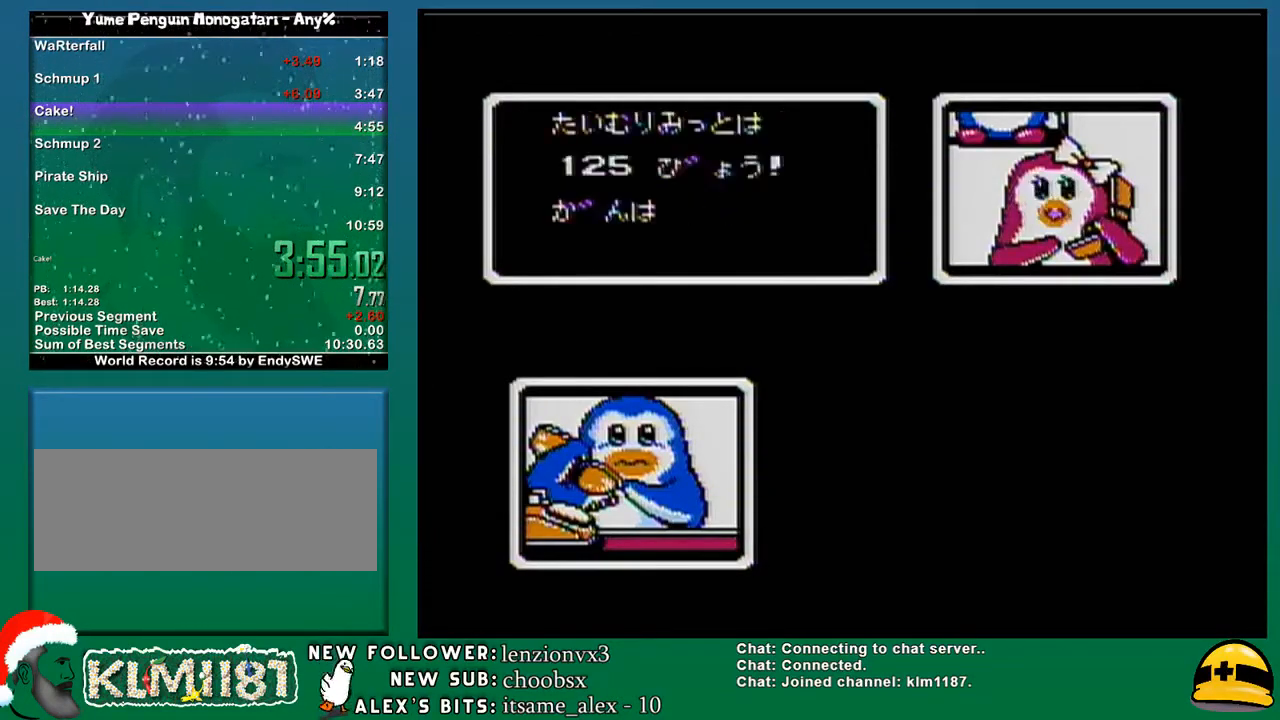
{"buttons": ["A", "B"], "events": [[50, "B", "down"], [83, "B", "up"], [183, "B", "down"], [233, "B", "up"], [333, "B", "down"], [400, "A", "up"], [400, "B", "up"], [450, "A", "down"], [450, "B", "down"]]}
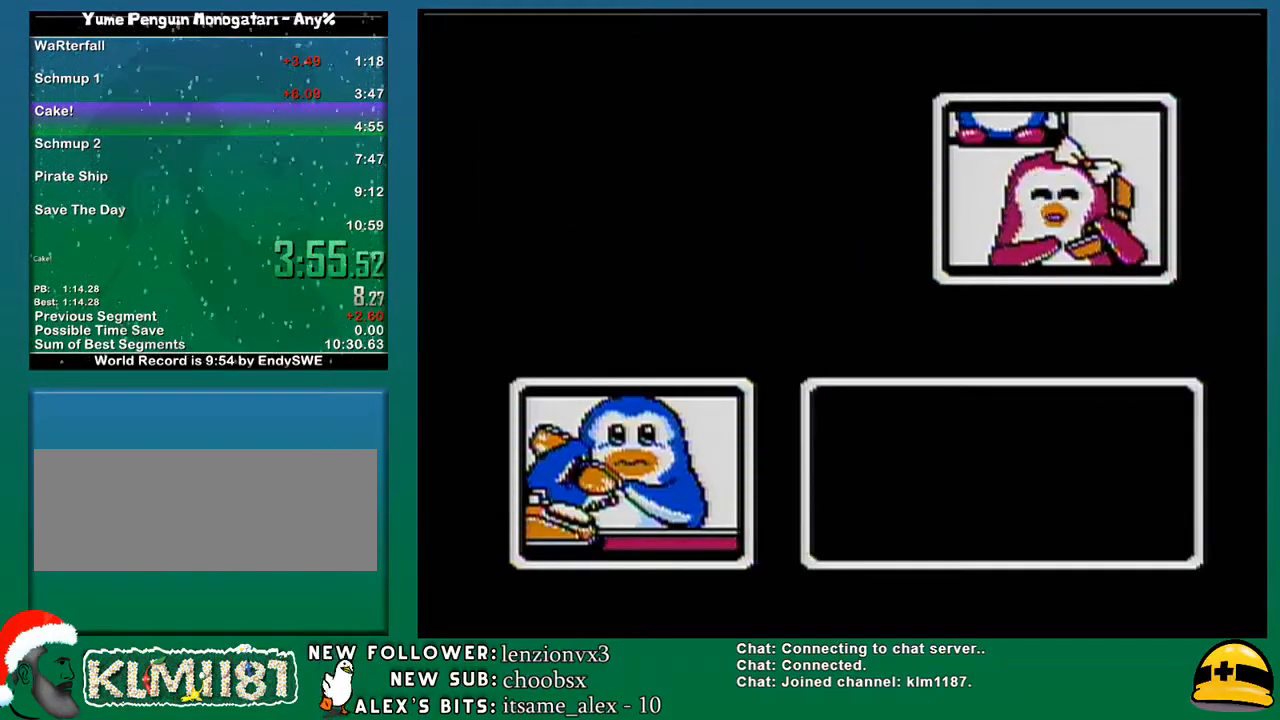
{"buttons": ["A"], "events": [[17, "B", "up"], [50, "A", "up"], [50, "B", "down"], [117, "A", "down"], [150, "B", "up"], [217, "A", "up"], [233, "B", "down"], [300, "A", "down"], [367, "B", "up"], [400, "A", "up"], [400, "B", "down"], [450, "A", "down"], [450, "B", "up"]]}
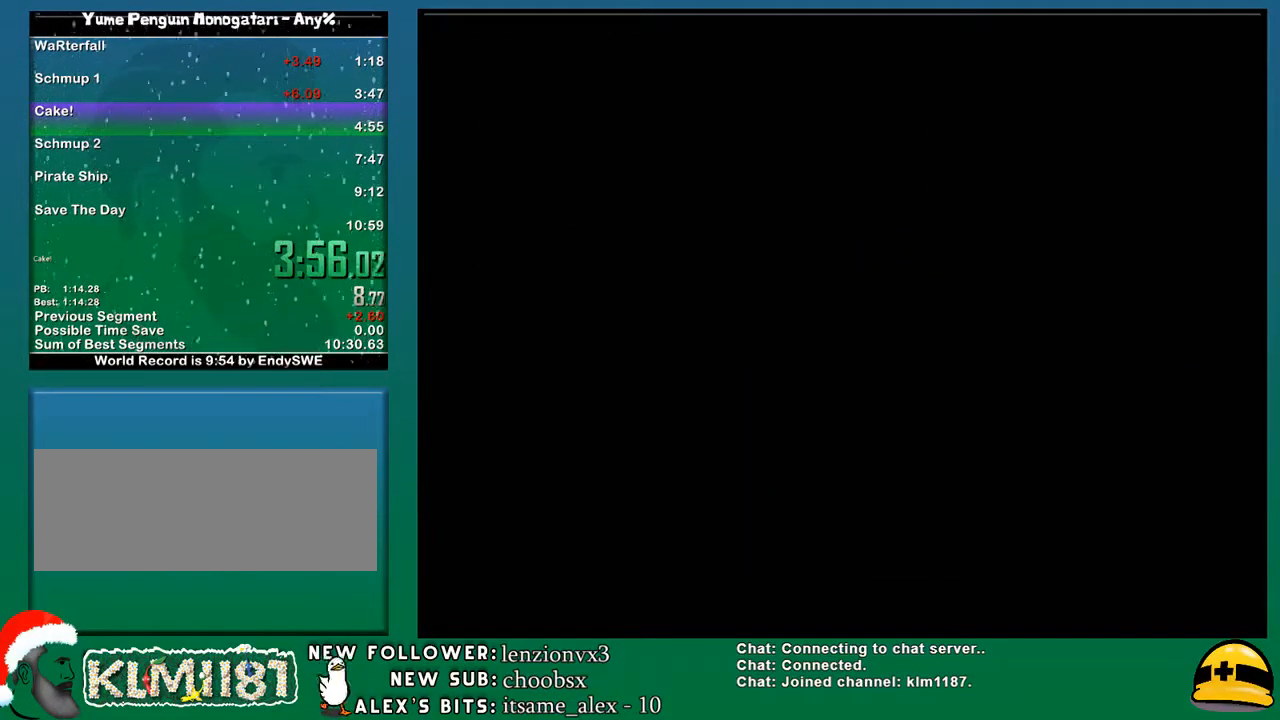
{"buttons": [], "events": [[83, "A", "up"], [83, "B", "down"], [117, "B", "up"]]}
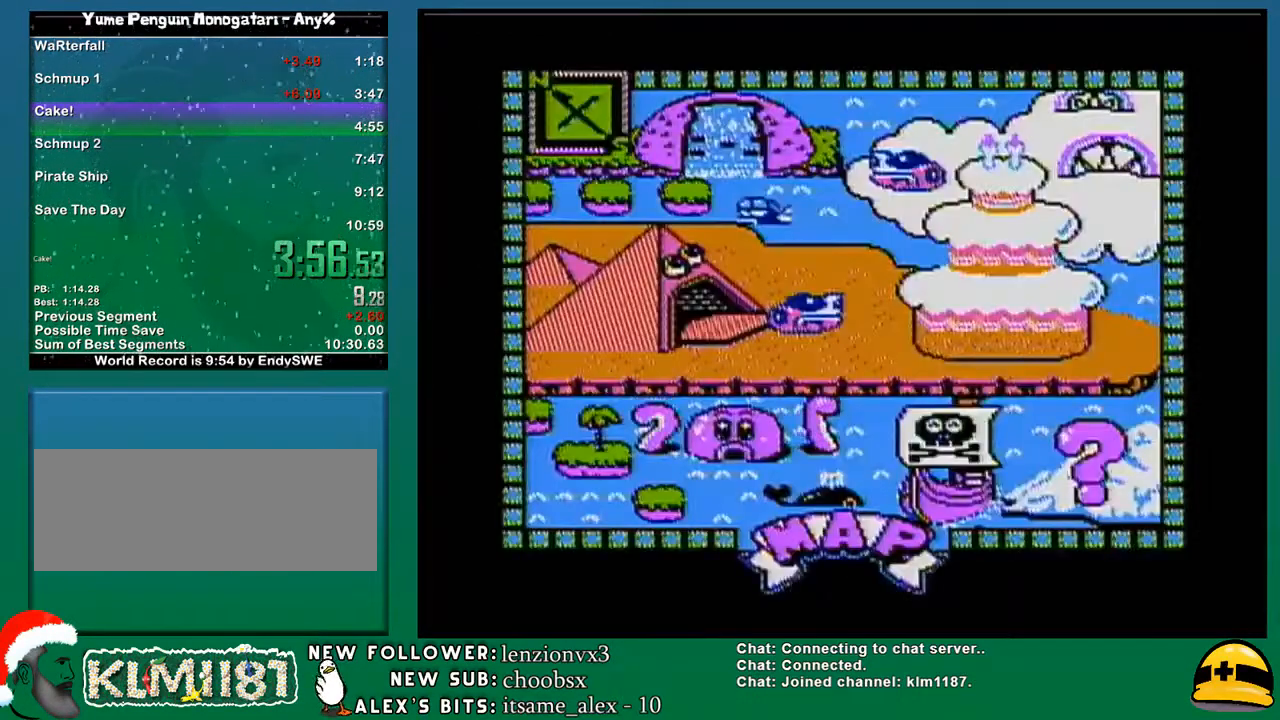
{"buttons": [], "events": [[150, "A", "down"], [233, "A", "up"], [367, "A", "down"], [467, "A", "up"]]}
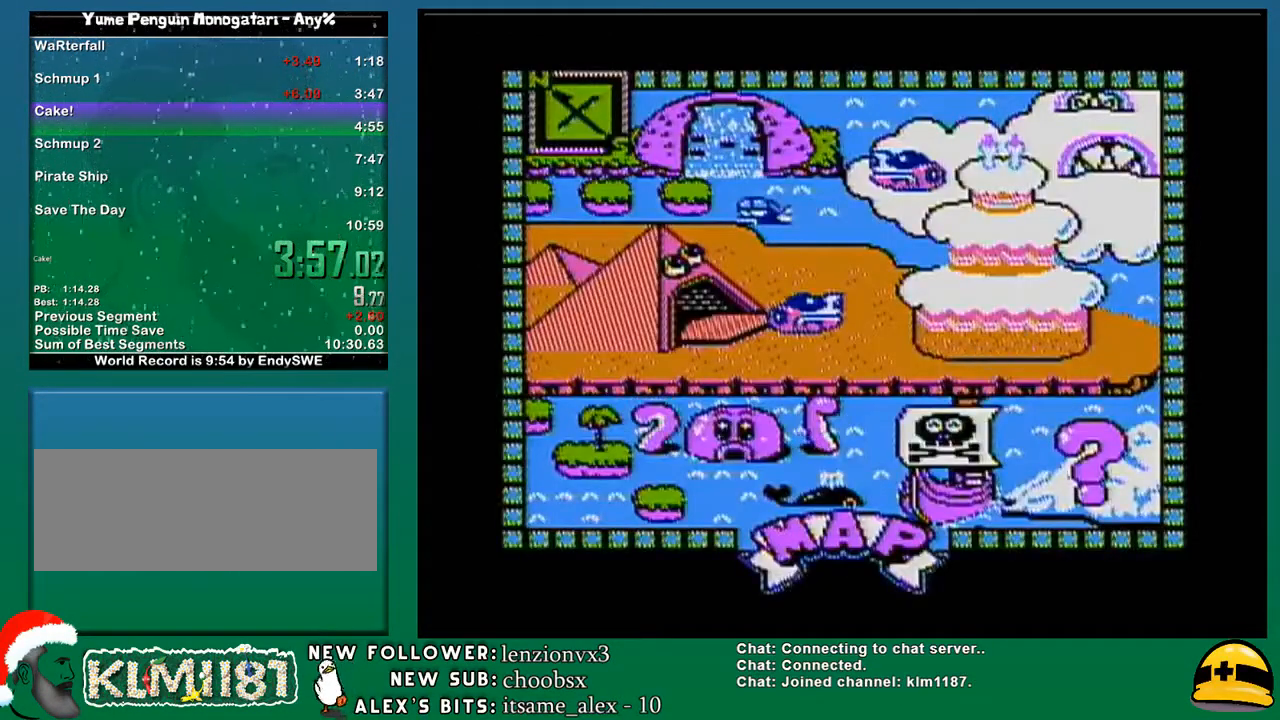
{"buttons": ["A", "B"], "events": [[17, "A", "down"], [117, "A", "up"], [117, "B", "down"], [167, "A", "down"], [167, "B", "up"], [250, "A", "up"], [300, "A", "down"], [300, "B", "down"], [400, "A", "up"], [400, "B", "up"], [450, "A", "down"], [483, "B", "down"]]}
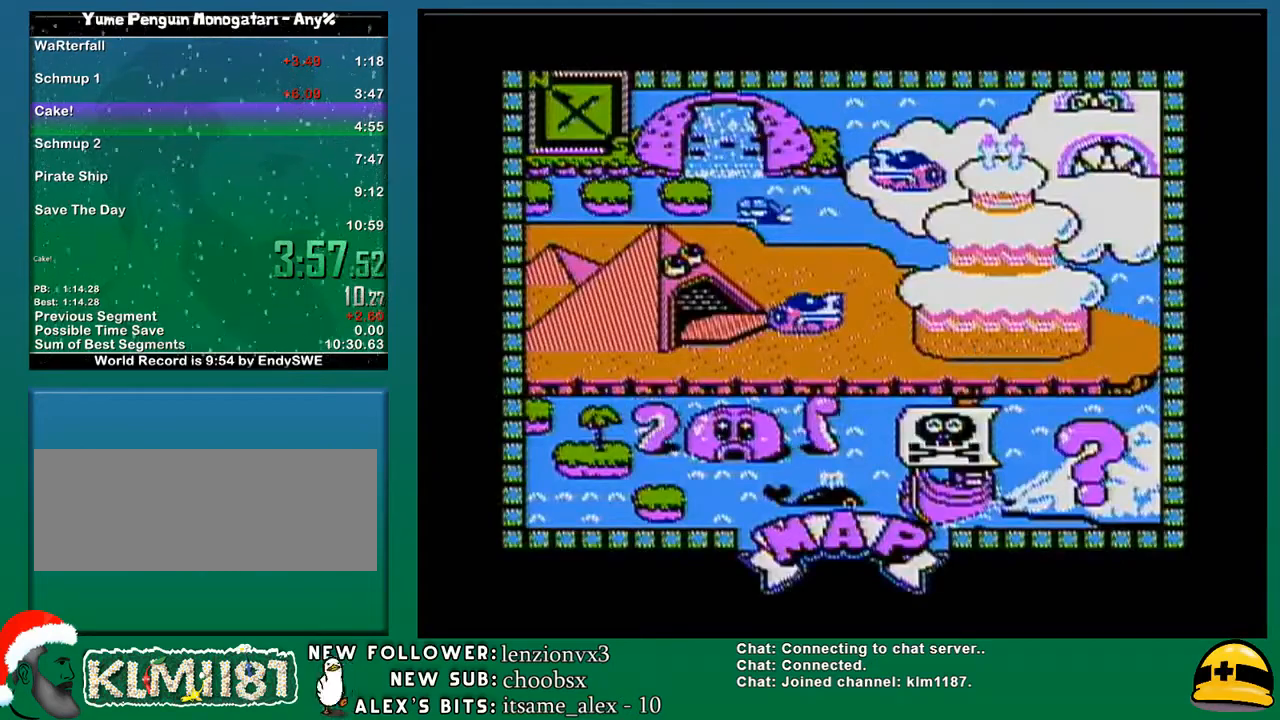
{"buttons": ["B"], "events": [[17, "A", "up"], [17, "B", "up"], [117, "A", "down"], [183, "A", "up"], [217, "B", "down"], [233, "A", "down"], [267, "B", "up"], [333, "A", "up"], [350, "B", "down"], [433, "A", "down"], [433, "B", "up"], [483, "A", "up"], [483, "B", "down"]]}
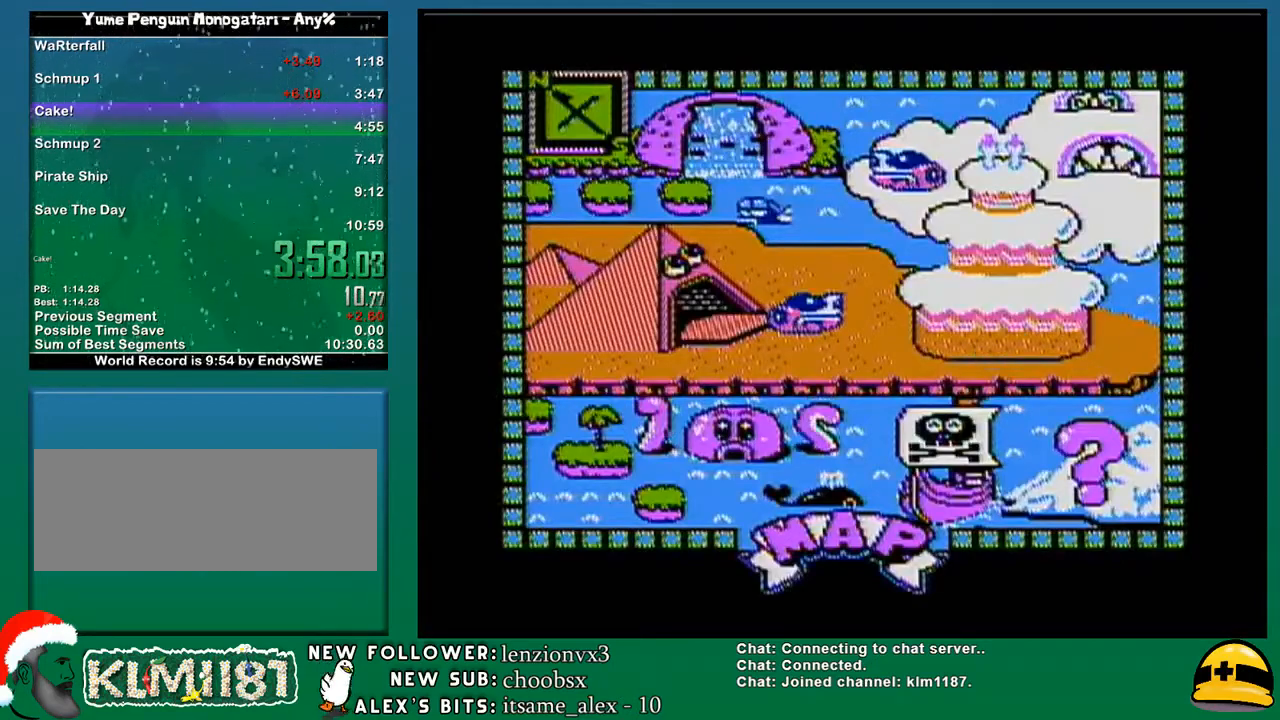
{"buttons": [], "events": [[50, "A", "down"], [50, "B", "up"], [117, "A", "up"], [200, "A", "down"], [233, "A", "up"], [267, "A", "down"], [333, "A", "up"], [417, "A", "down"], [450, "B", "down"], [483, "A", "up"], [483, "B", "up"]]}
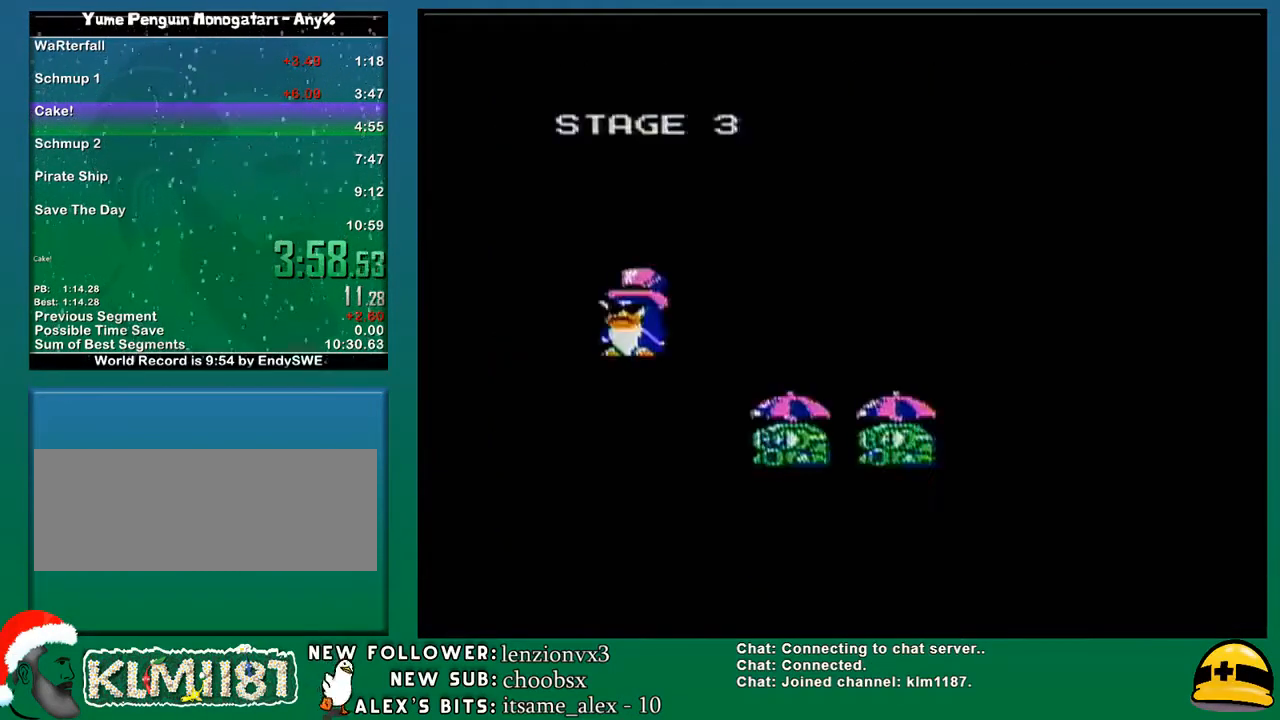
{"buttons": ["B"], "events": [[50, "A", "down"], [50, "B", "down"], [117, "B", "up"], [150, "A", "up"], [200, "B", "down"], [300, "B", "up"], [333, "B", "down"], [450, "B", "up"], [483, "B", "down"]]}
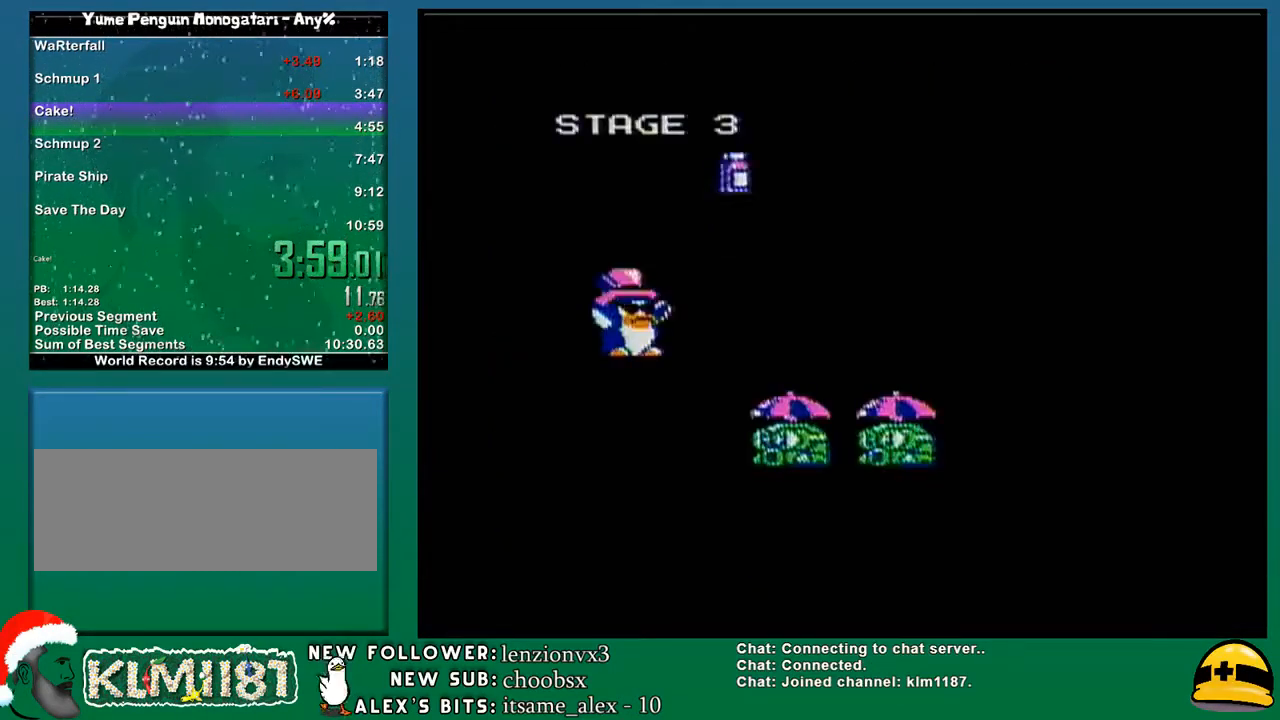
{"buttons": ["B"], "events": [[83, "B", "up"], [183, "B", "down"], [233, "B", "up"], [333, "B", "down"], [417, "B", "up"], [483, "B", "down"]]}
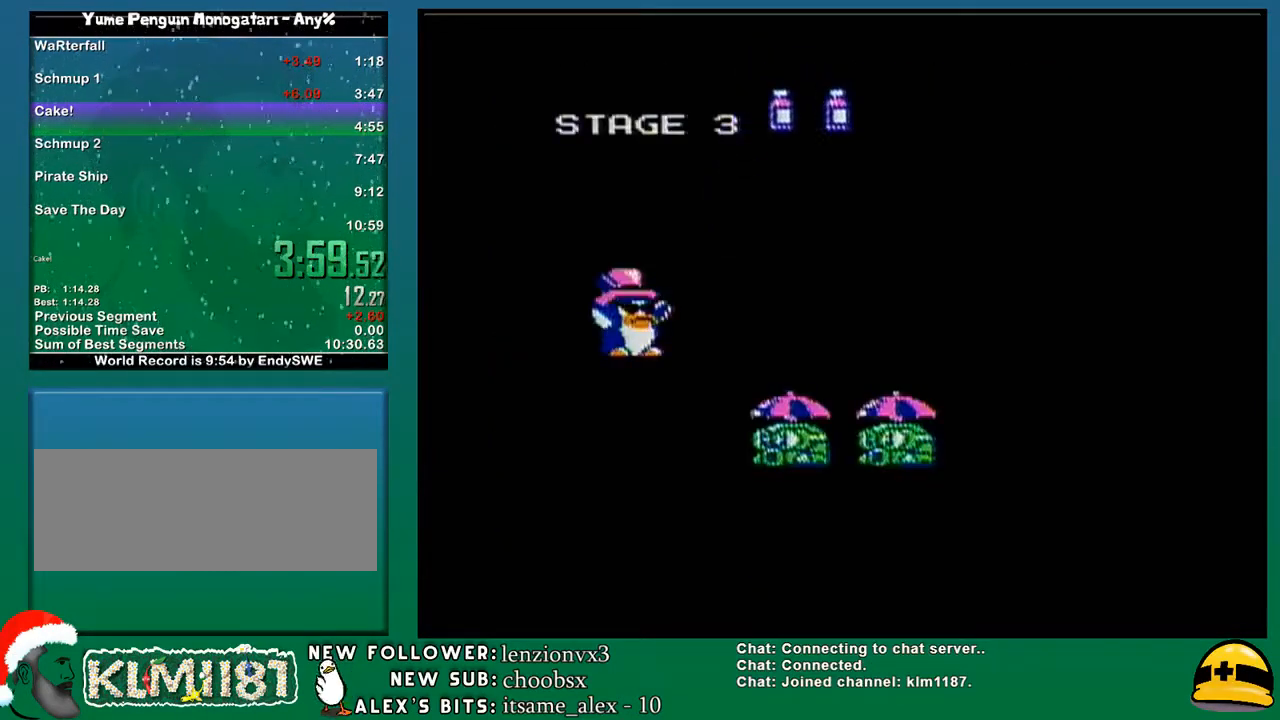
{"buttons": ["B"], "events": [[83, "B", "up"], [183, "B", "down"], [233, "B", "up"], [300, "B", "down"], [400, "B", "up"], [500, "B", "down"]]}
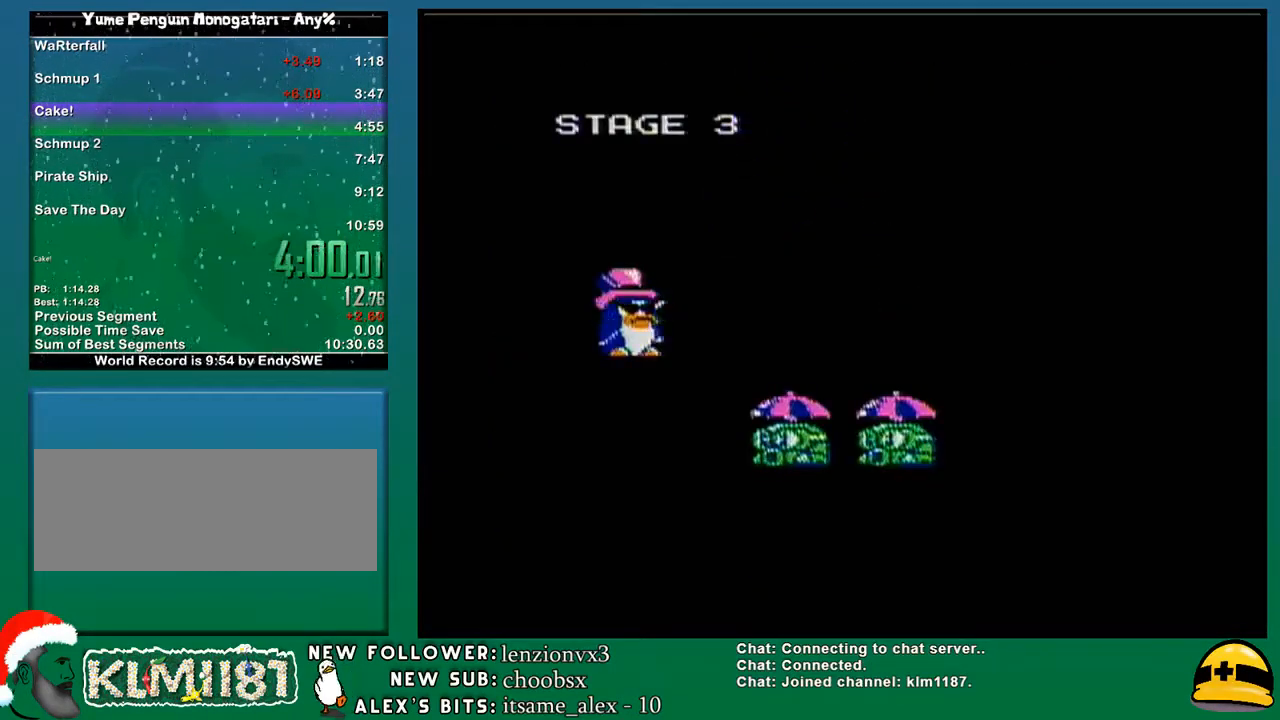
{"buttons": ["B"], "events": [[67, "B", "up"], [167, "B", "down"], [250, "B", "up"], [300, "B", "down"], [350, "A", "down"], [383, "A", "up"], [433, "B", "up"], [500, "B", "down"]]}
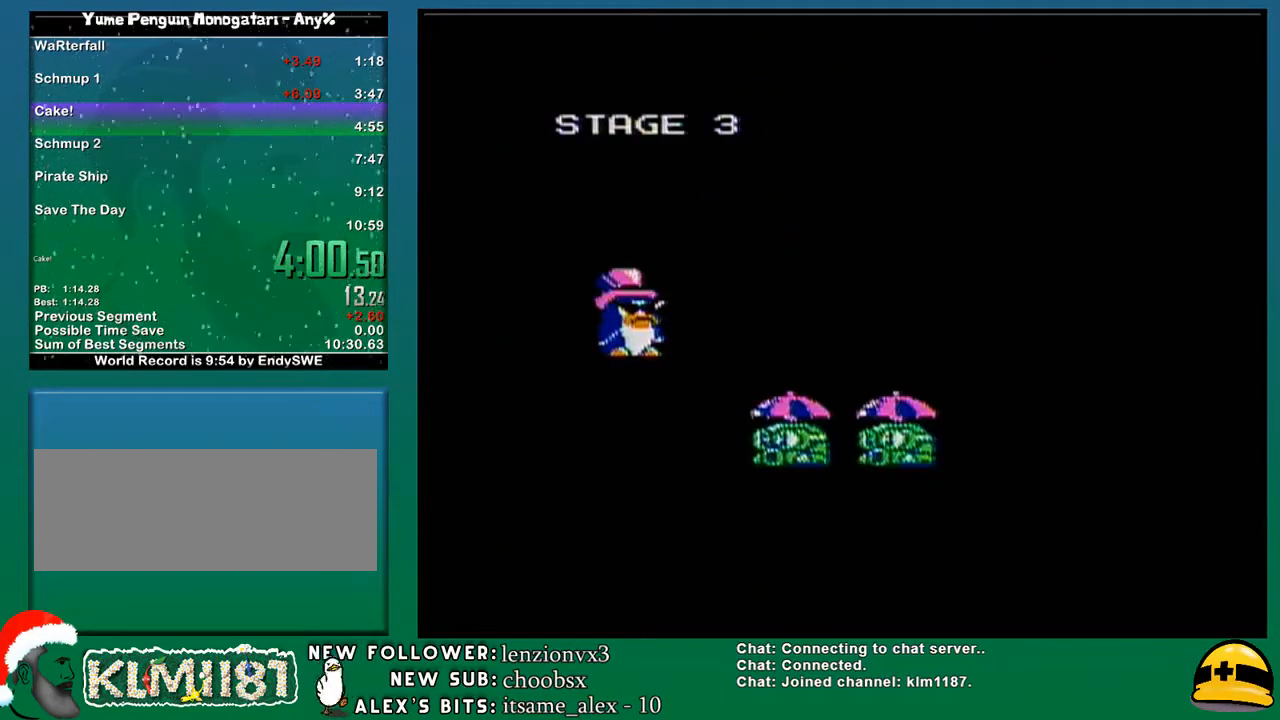
{"buttons": ["B"], "events": [[100, "B", "up"], [133, "B", "down"], [250, "B", "up"], [283, "B", "down"], [317, "A", "down"], [367, "A", "up"], [383, "B", "up"], [450, "B", "down"]]}
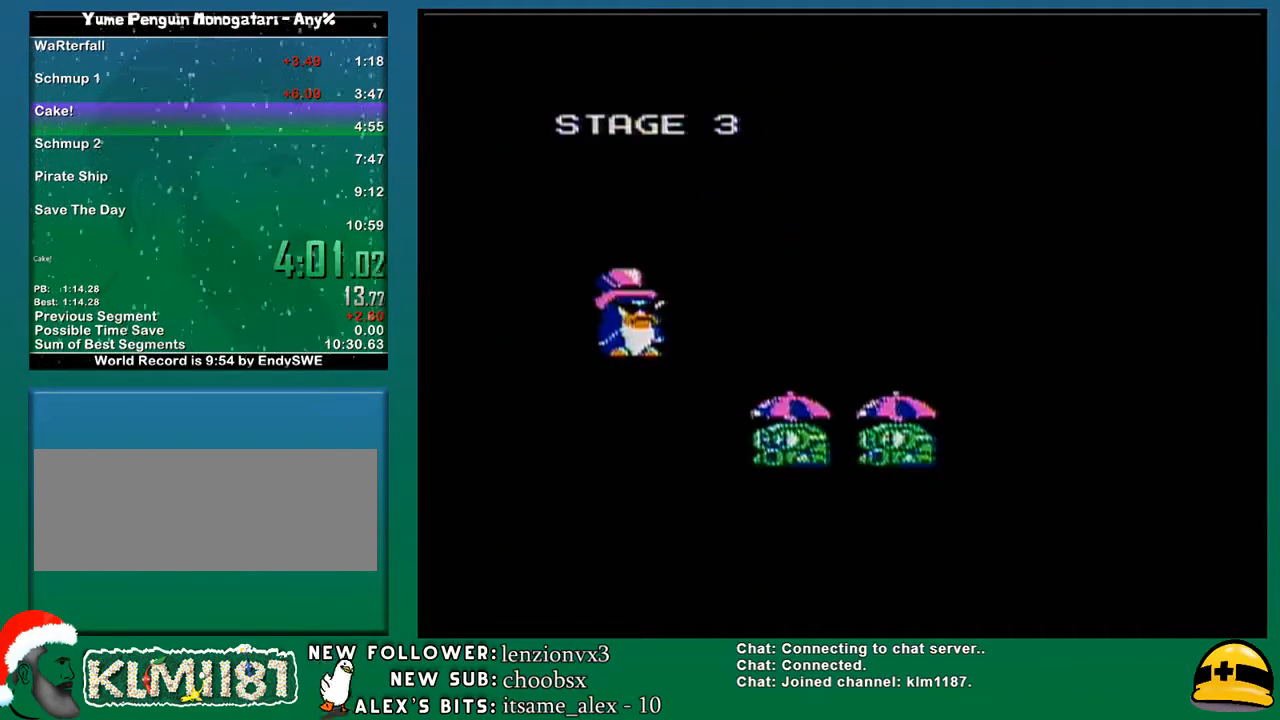
{"buttons": ["B"], "events": [[50, "B", "up"], [117, "B", "down"], [167, "A", "down"], [200, "A", "up"], [233, "B", "up"], [300, "B", "down"], [433, "B", "up"], [483, "B", "down"]]}
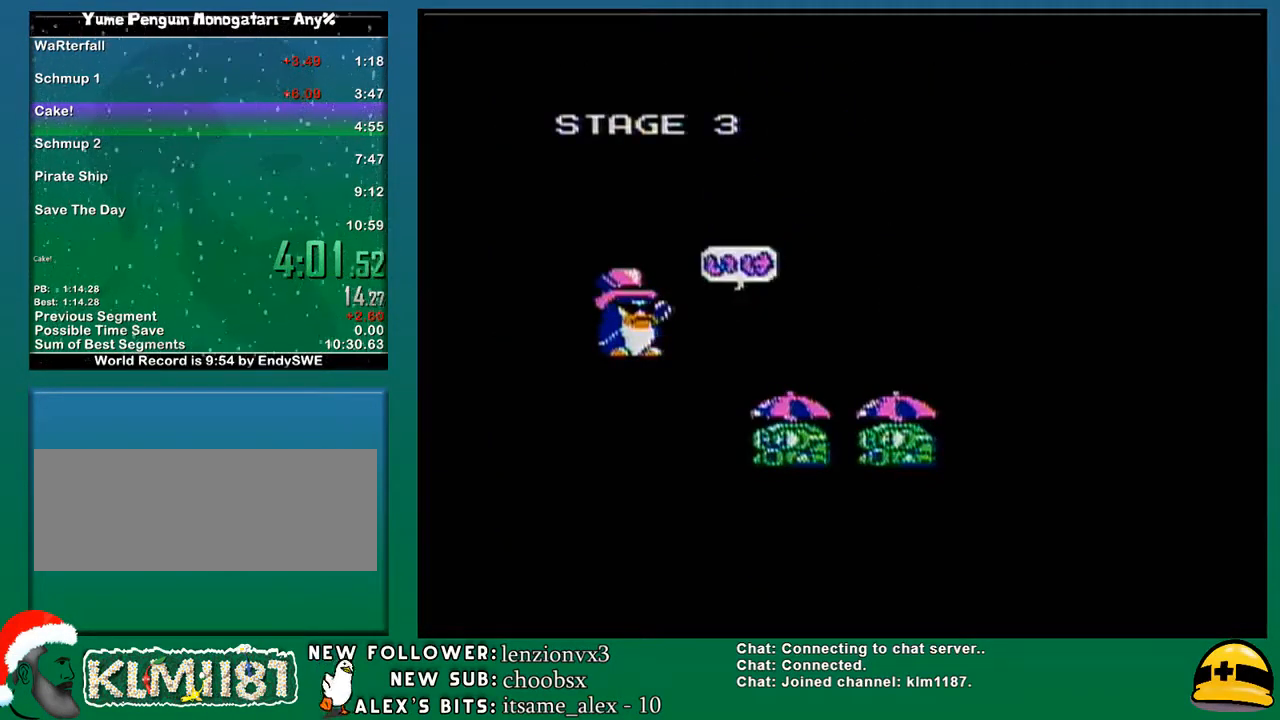
{"buttons": ["DPAD_RIGHT"], "events": [[17, "A", "down"], [83, "A", "up"], [117, "B", "up"], [183, "B", "down"], [200, "A", "down"], [233, "A", "up"], [267, "B", "up"], [300, "DPAD_RIGHT", "down"], [333, "B", "down"], [367, "A", "down"], [383, "A", "up"], [433, "B", "up"]]}
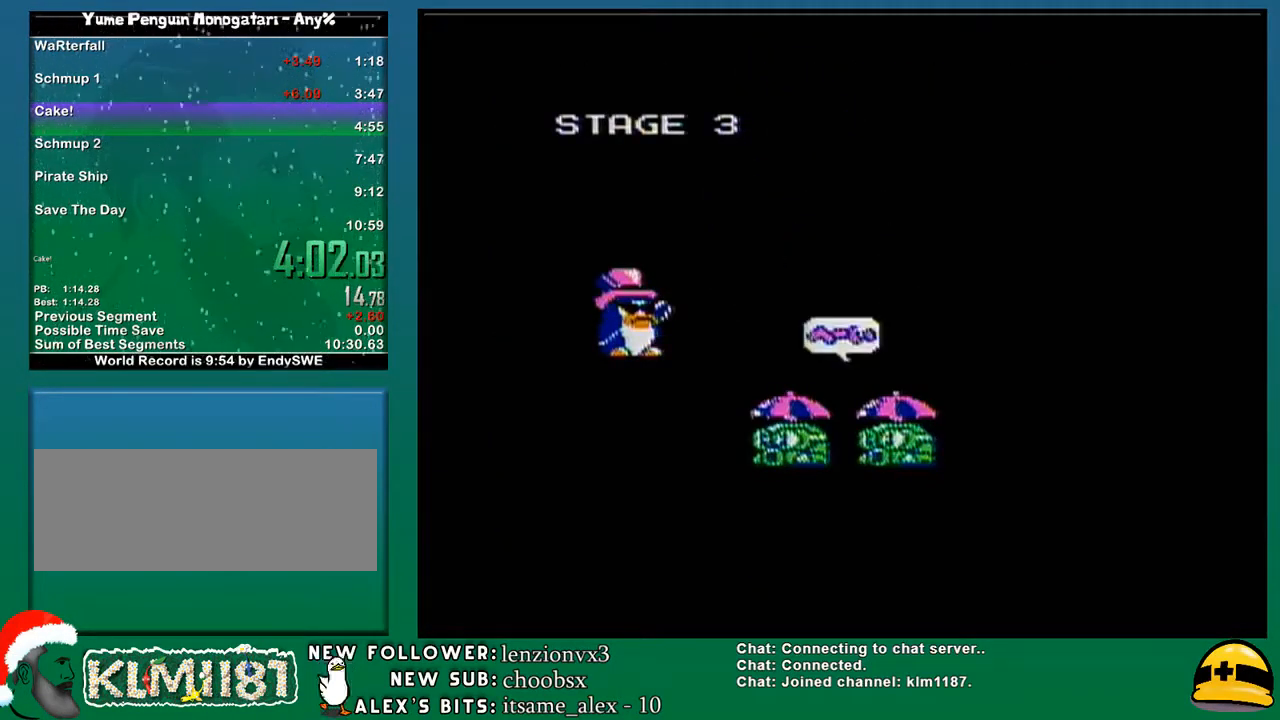
{"buttons": ["DPAD_RIGHT"], "events": [[17, "B", "down"], [50, "A", "down"], [83, "A", "up"], [117, "B", "up"], [183, "B", "down"], [200, "A", "down"], [300, "A", "up"], [300, "B", "up"], [400, "A", "down"], [400, "B", "down"], [483, "A", "up"], [483, "B", "up"]]}
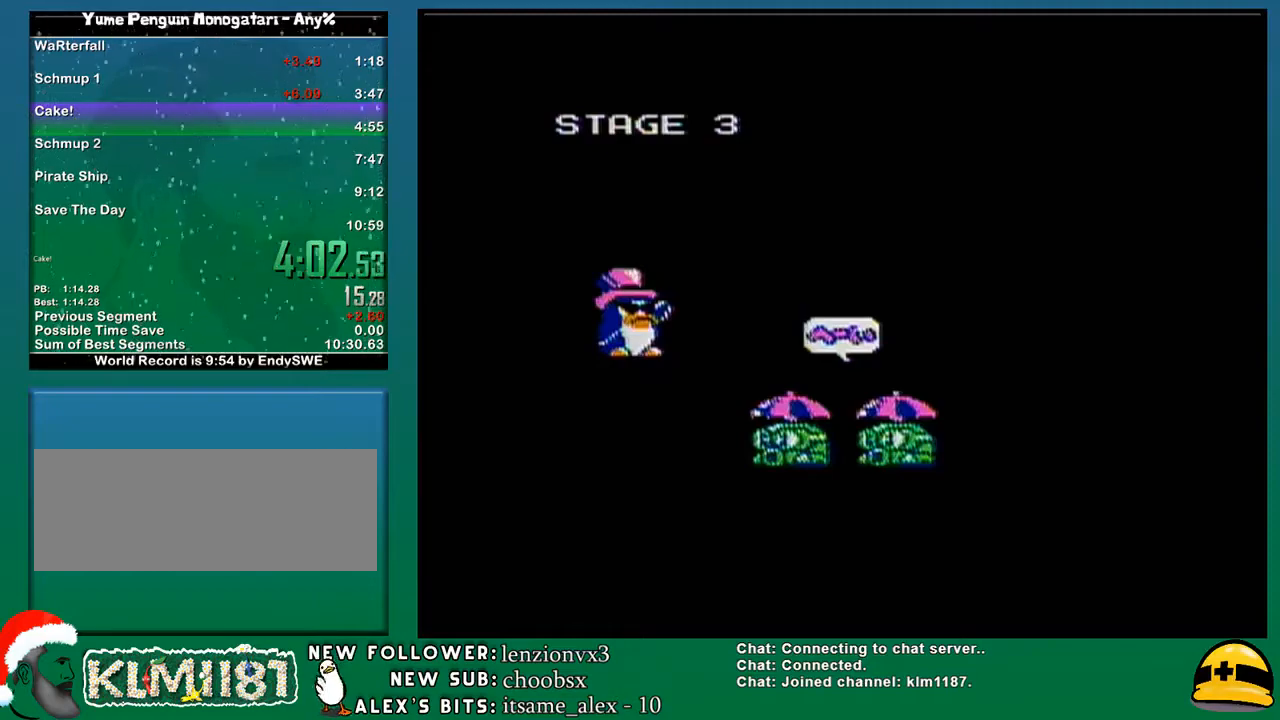
{"buttons": ["DPAD_RIGHT"], "events": [[83, "B", "down"], [150, "B", "up"], [267, "B", "down"], [367, "B", "up"]]}
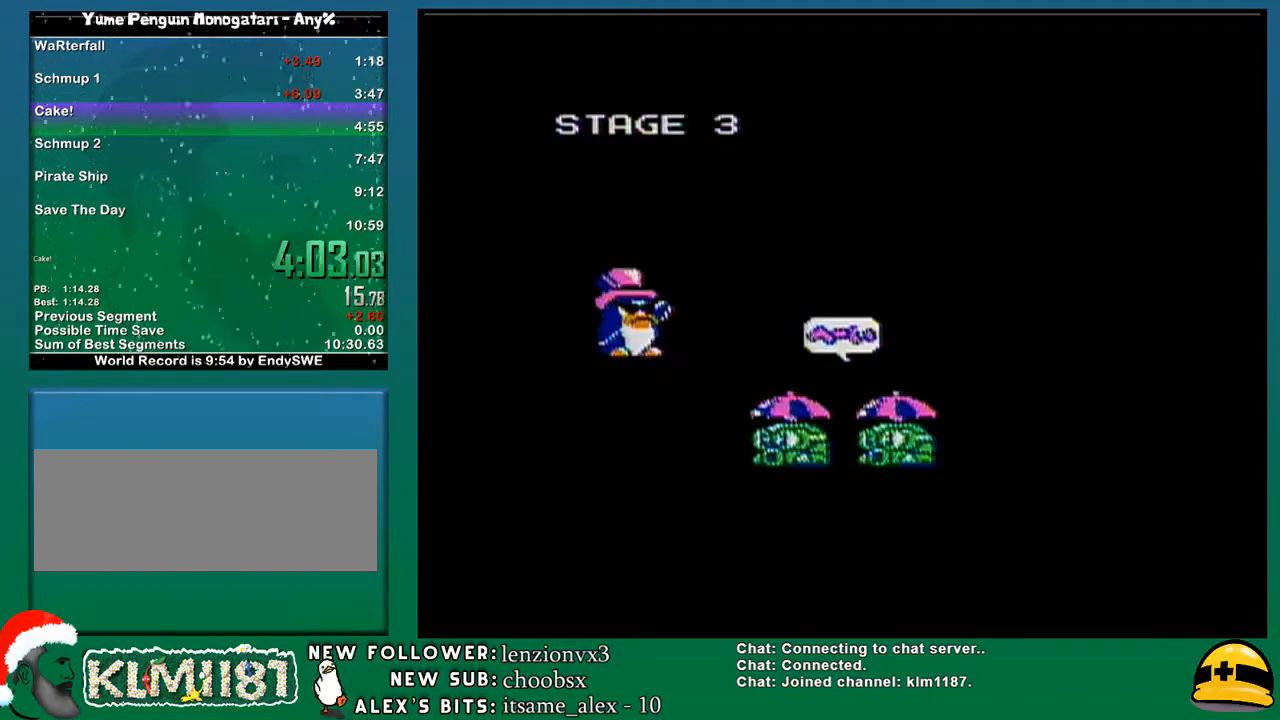
{"buttons": ["DPAD_RIGHT"], "events": []}
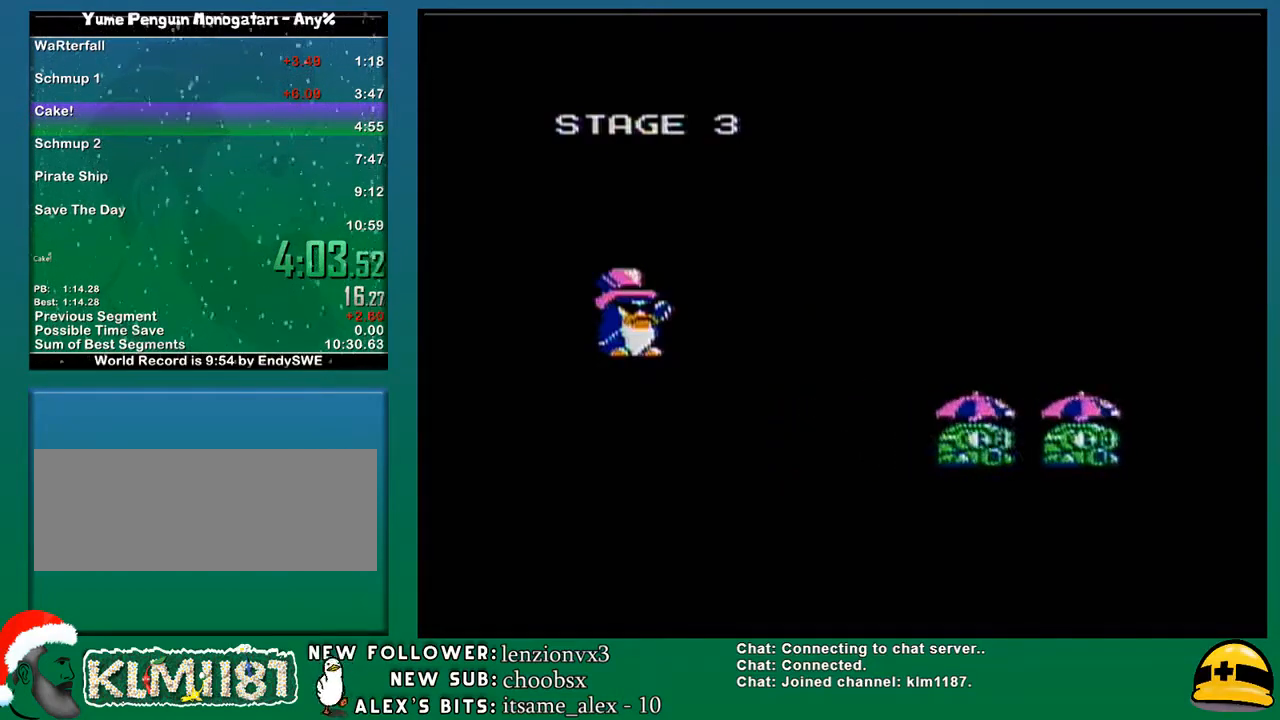
{"buttons": ["DPAD_RIGHT"], "events": []}